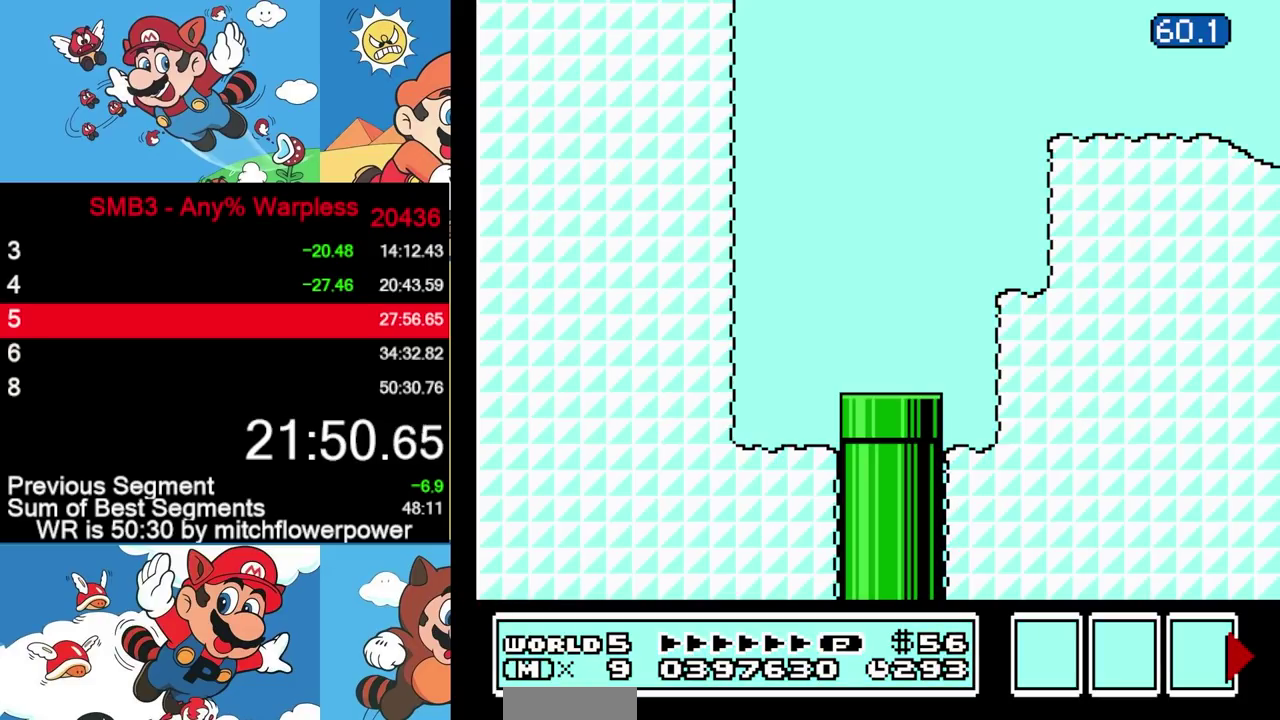
Gameplay with a controller (Nintendo layout); each line is a JSON object with the inputs held at the frame after it. "events" lists button and stick changes between this image and that frame as [ms after this image, input, new state], when the widget could be followed in between. Not read: L3 R3.
{"buttons": ["B", "DPAD_RIGHT"], "events": []}
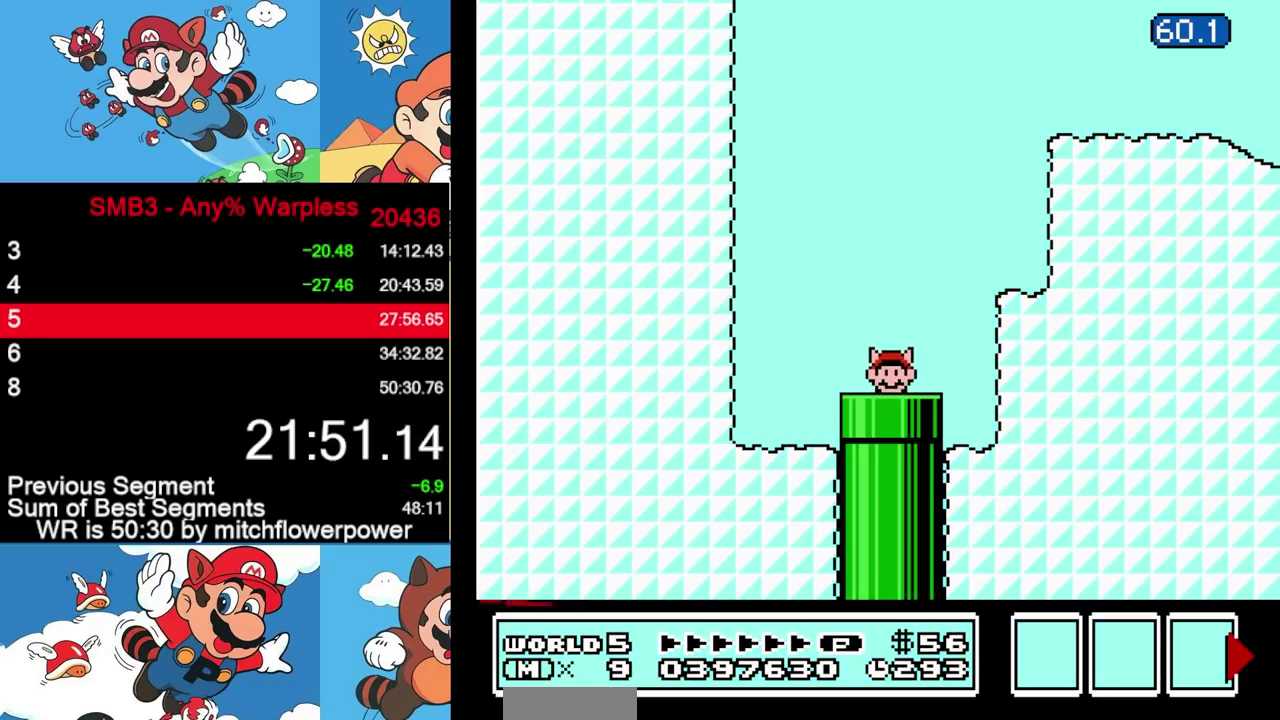
{"buttons": ["B", "DPAD_RIGHT"], "events": []}
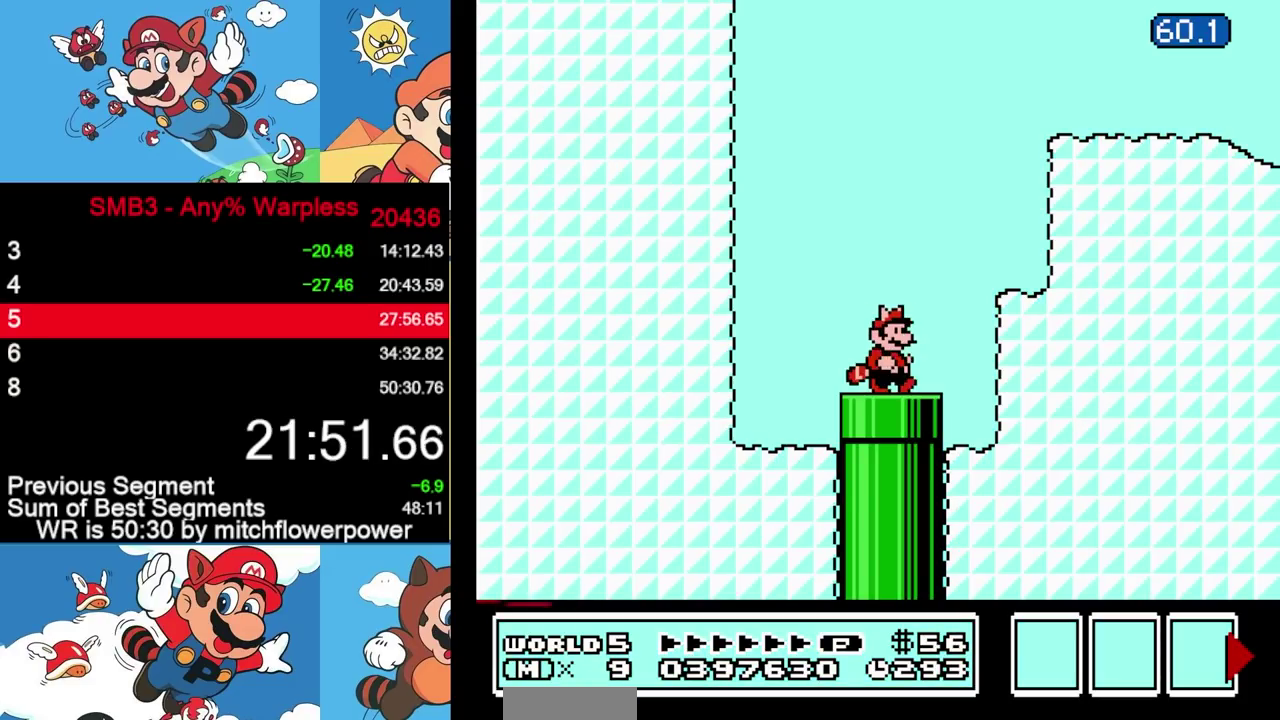
{"buttons": ["A", "B"], "events": [[250, "A", "down"], [267, "DPAD_RIGHT", "up"]]}
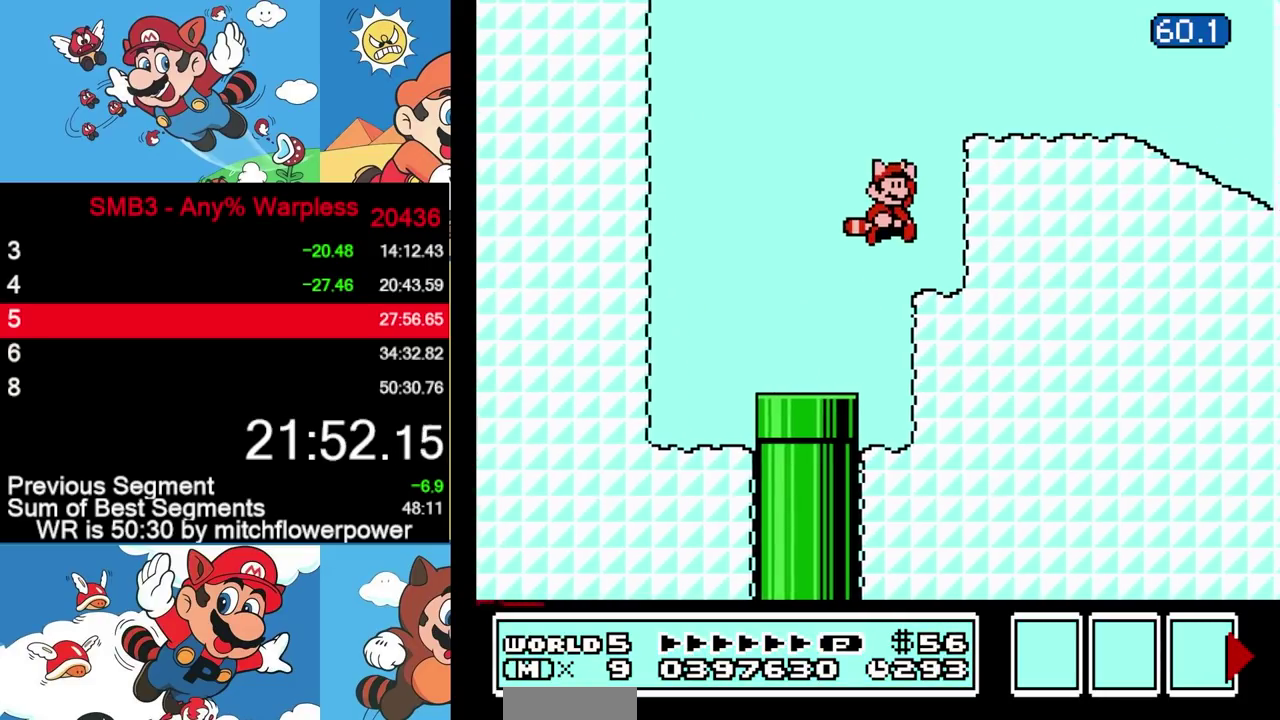
{"buttons": ["B", "DPAD_RIGHT"], "events": [[100, "DPAD_RIGHT", "down"], [250, "A", "up"]]}
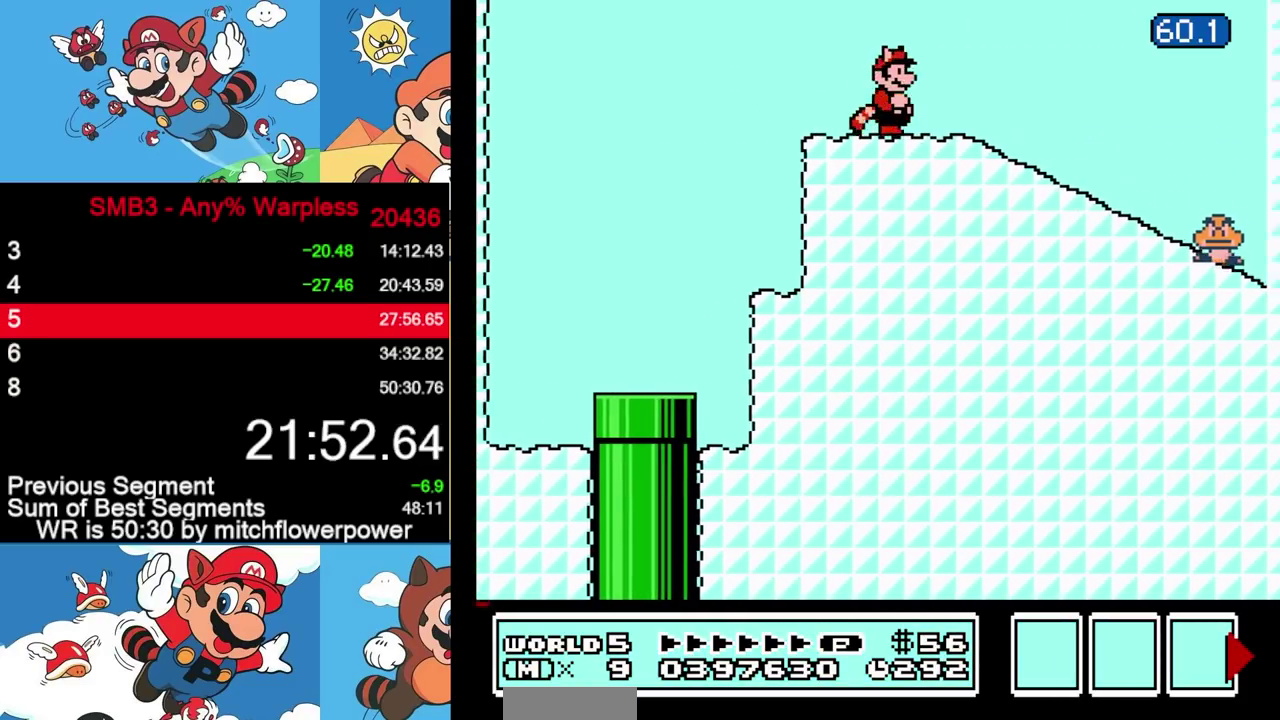
{"buttons": ["B", "DPAD_RIGHT"], "events": []}
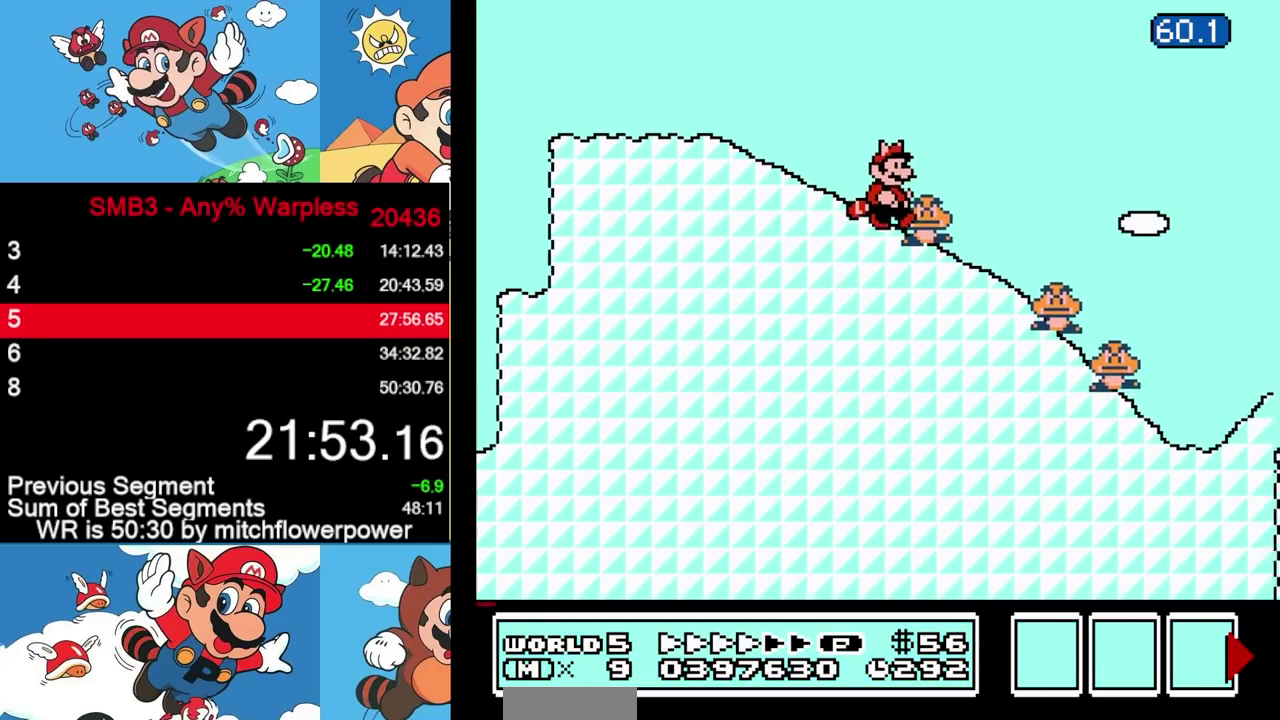
{"buttons": ["B", "DPAD_RIGHT"], "events": []}
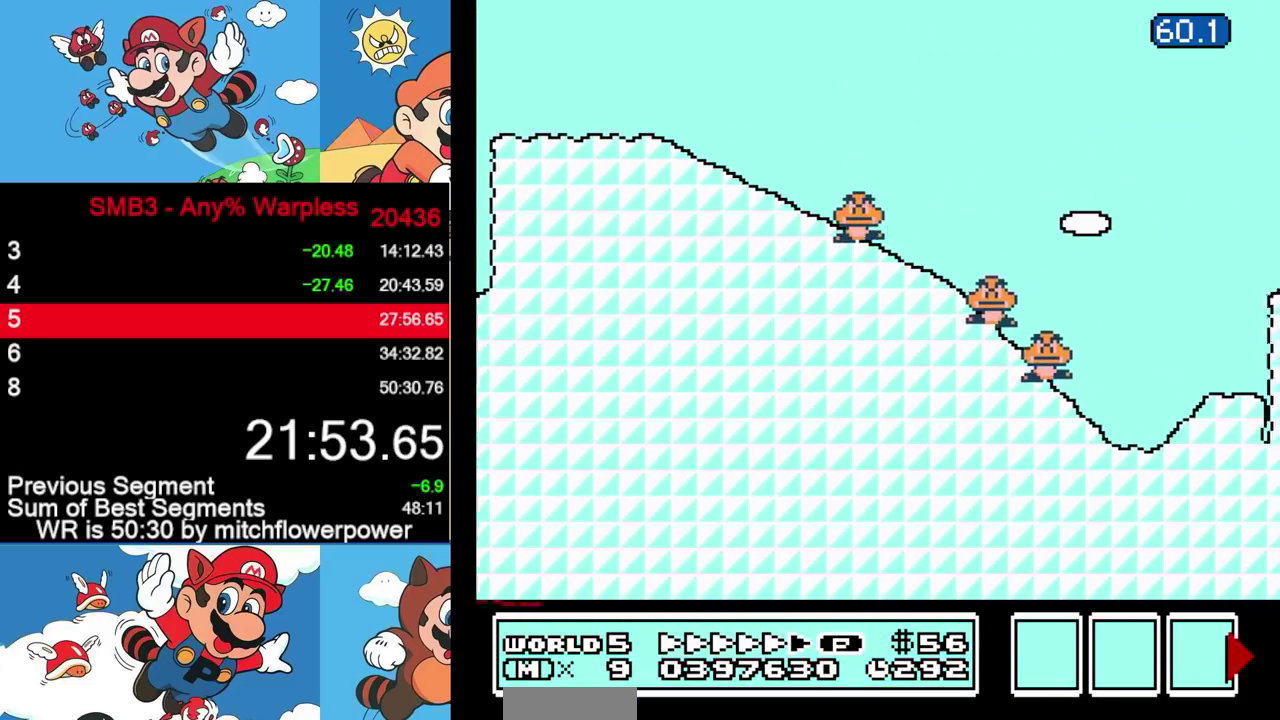
{"buttons": ["B", "DPAD_RIGHT"], "events": []}
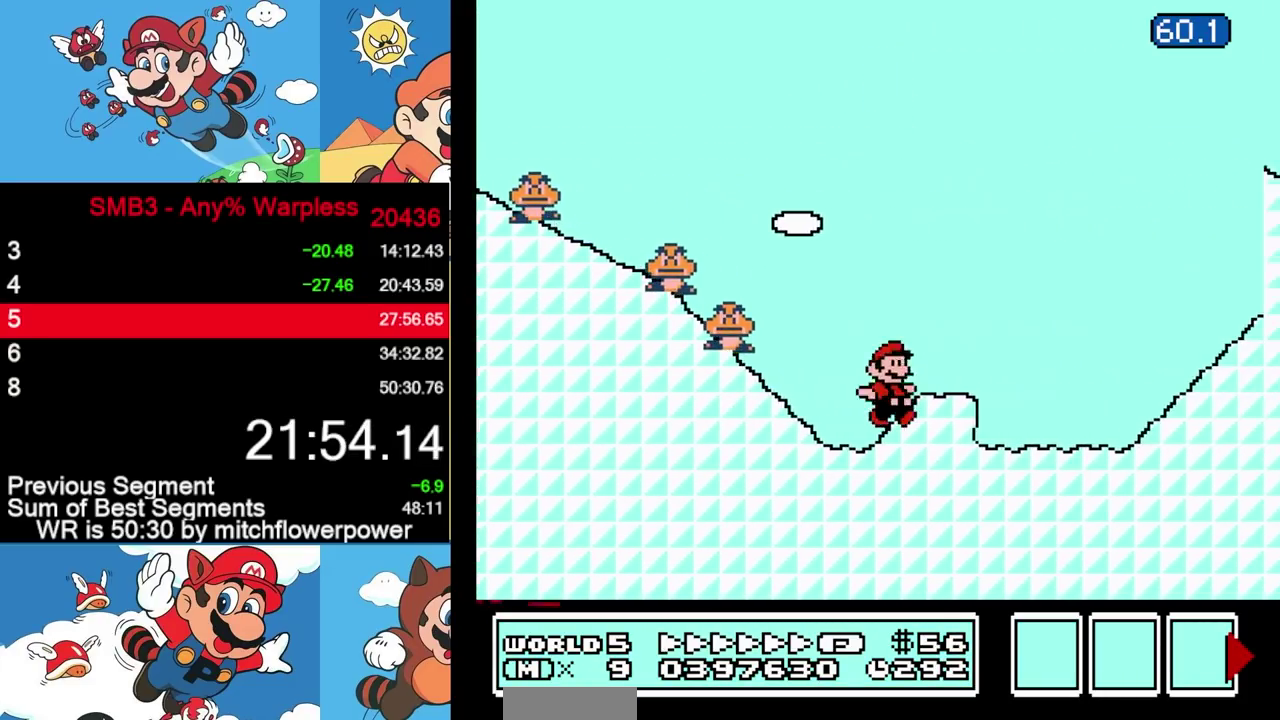
{"buttons": ["A", "B", "DPAD_RIGHT"], "events": [[100, "A", "down"]]}
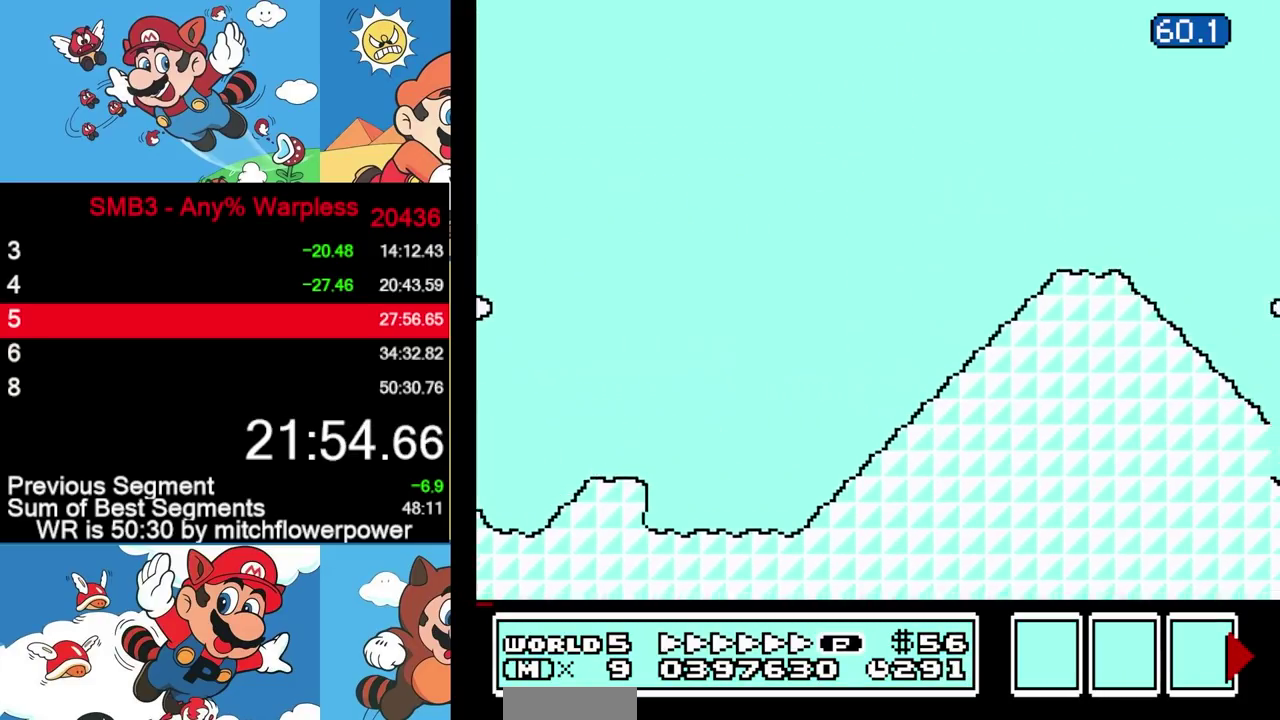
{"buttons": ["A", "B", "DPAD_RIGHT"], "events": [[50, "A", "up"], [383, "A", "down"]]}
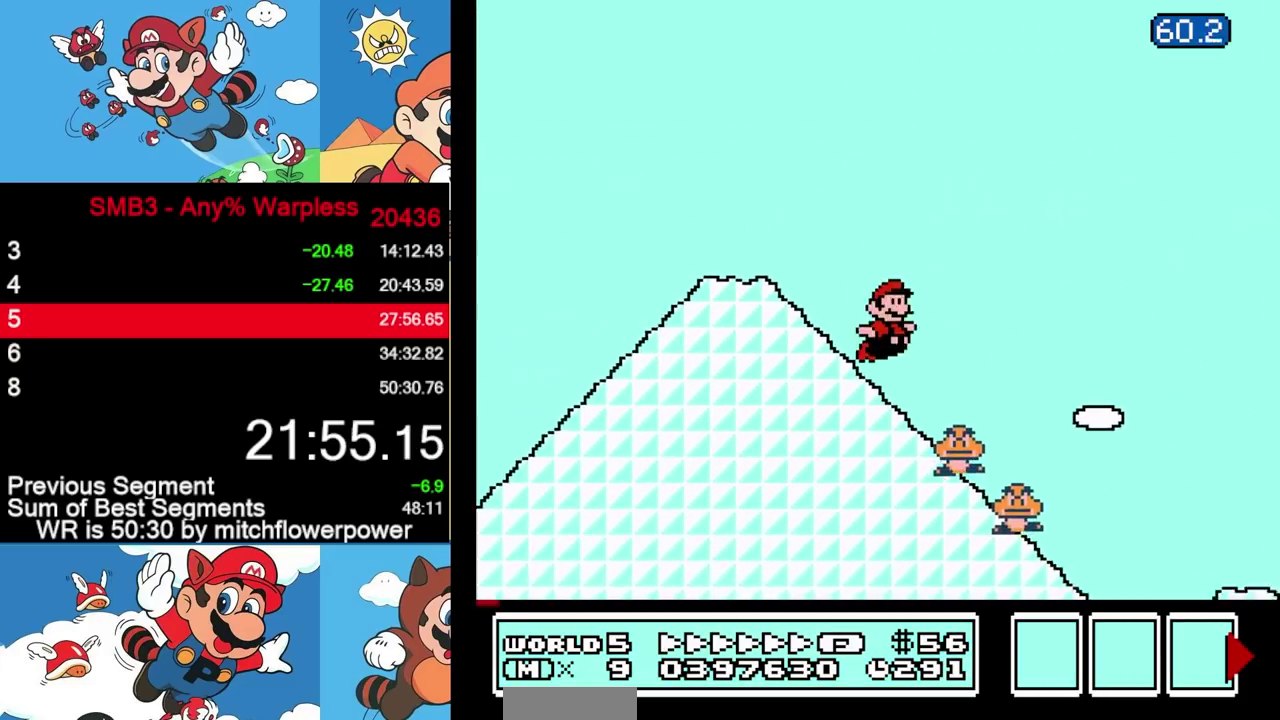
{"buttons": ["A", "B", "DPAD_RIGHT"], "events": []}
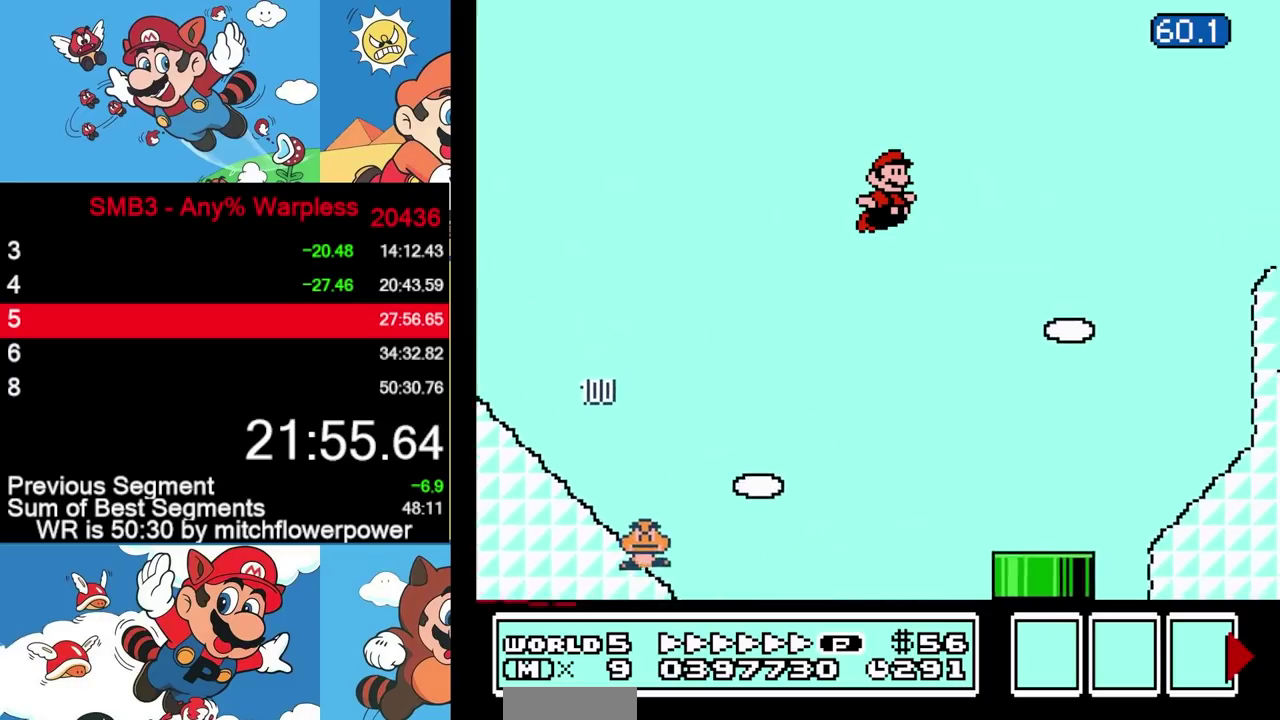
{"buttons": ["B", "DPAD_RIGHT"], "events": [[367, "A", "up"]]}
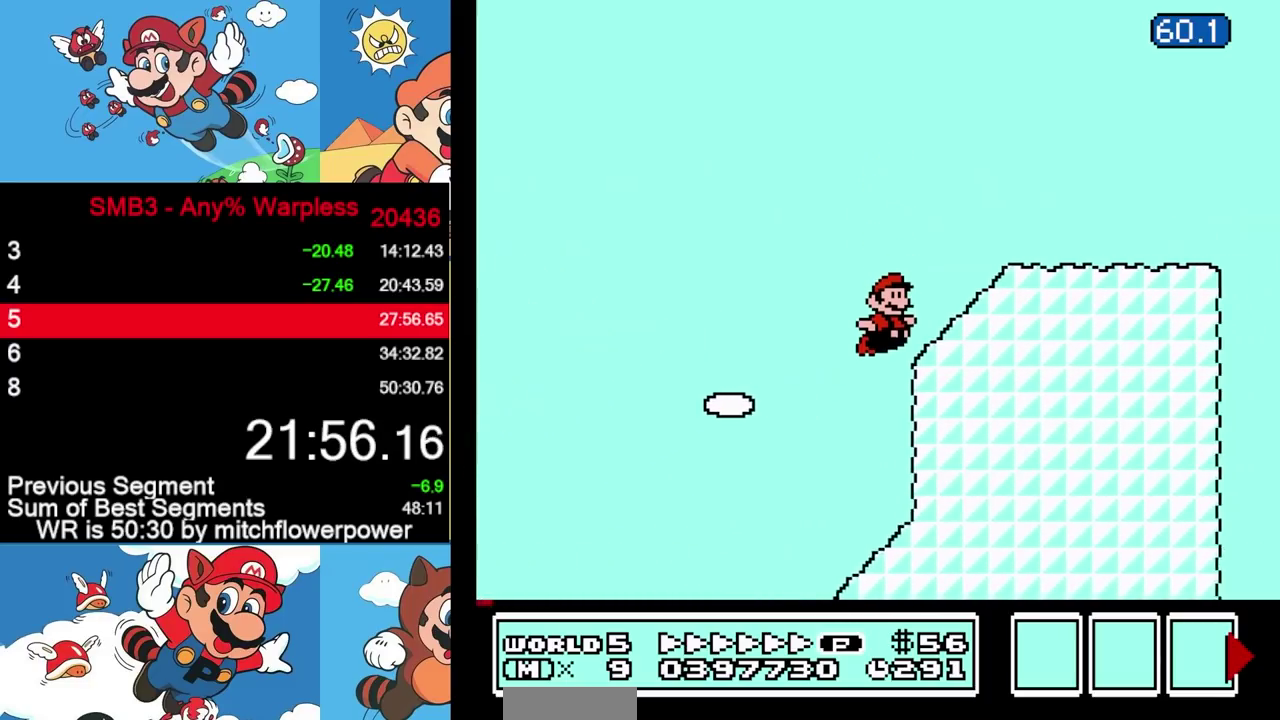
{"buttons": ["A", "B", "DPAD_RIGHT"], "events": [[67, "A", "down"], [117, "A", "up"], [500, "A", "down"]]}
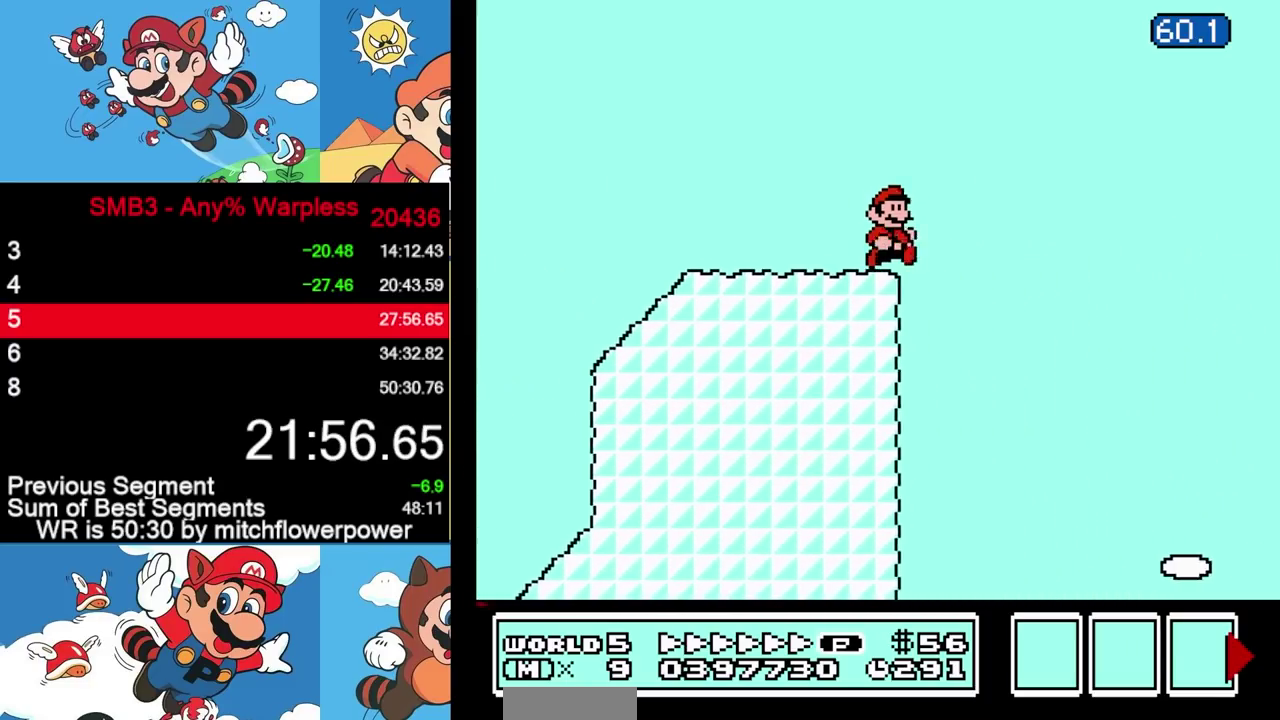
{"buttons": ["A", "B", "DPAD_RIGHT"], "events": []}
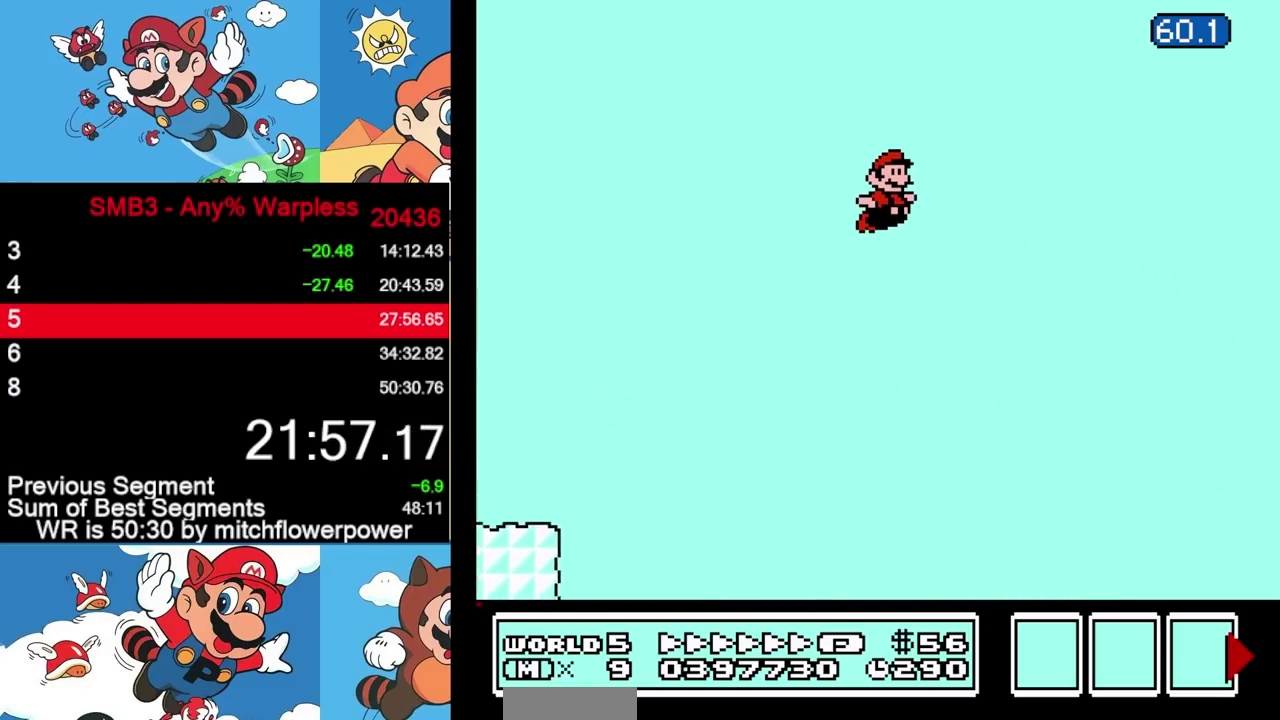
{"buttons": ["A", "B", "DPAD_RIGHT"], "events": []}
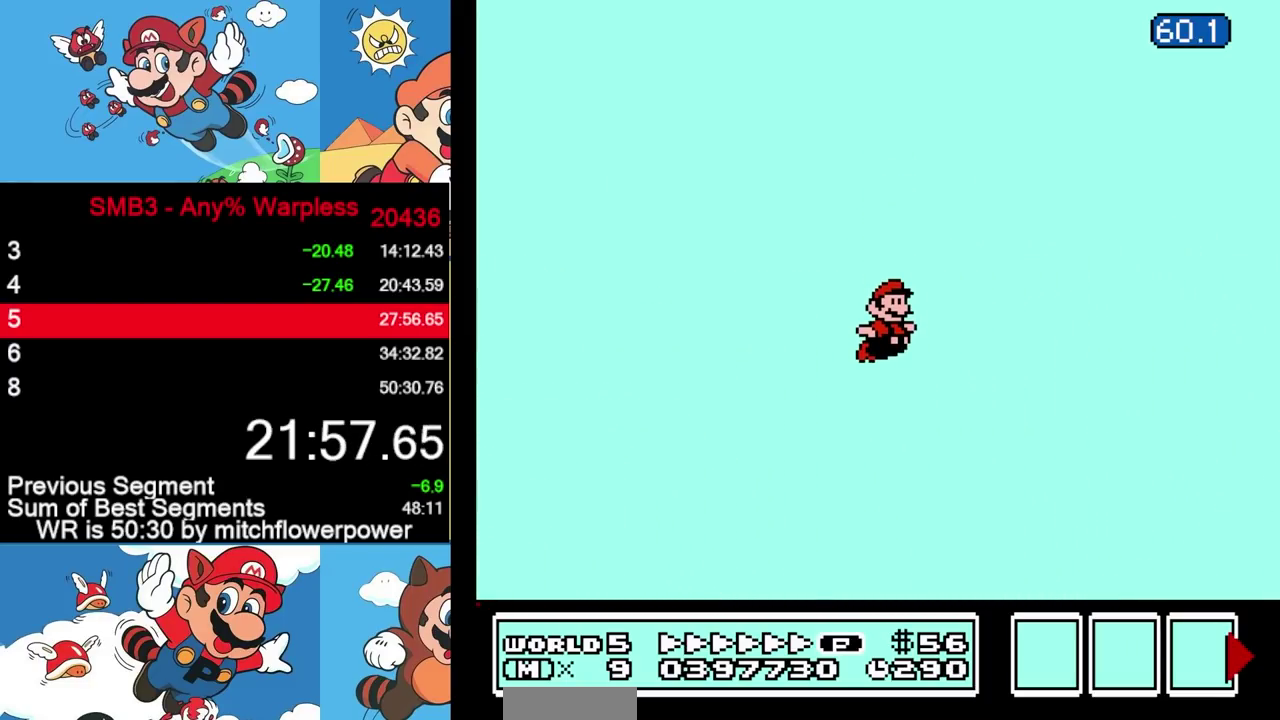
{"buttons": ["B", "DPAD_RIGHT"], "events": [[333, "A", "up"]]}
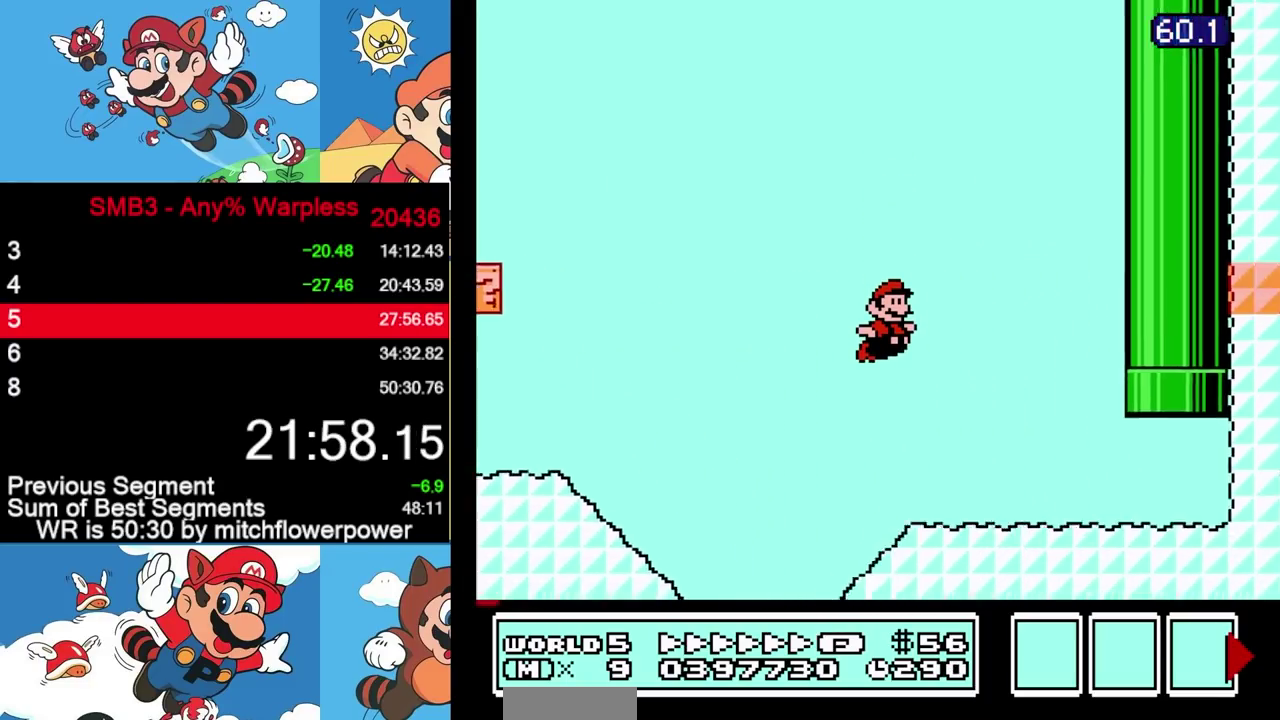
{"buttons": ["A", "B", "DPAD_UP"], "events": [[333, "DPAD_UP", "down"], [367, "A", "down"], [367, "DPAD_RIGHT", "up"]]}
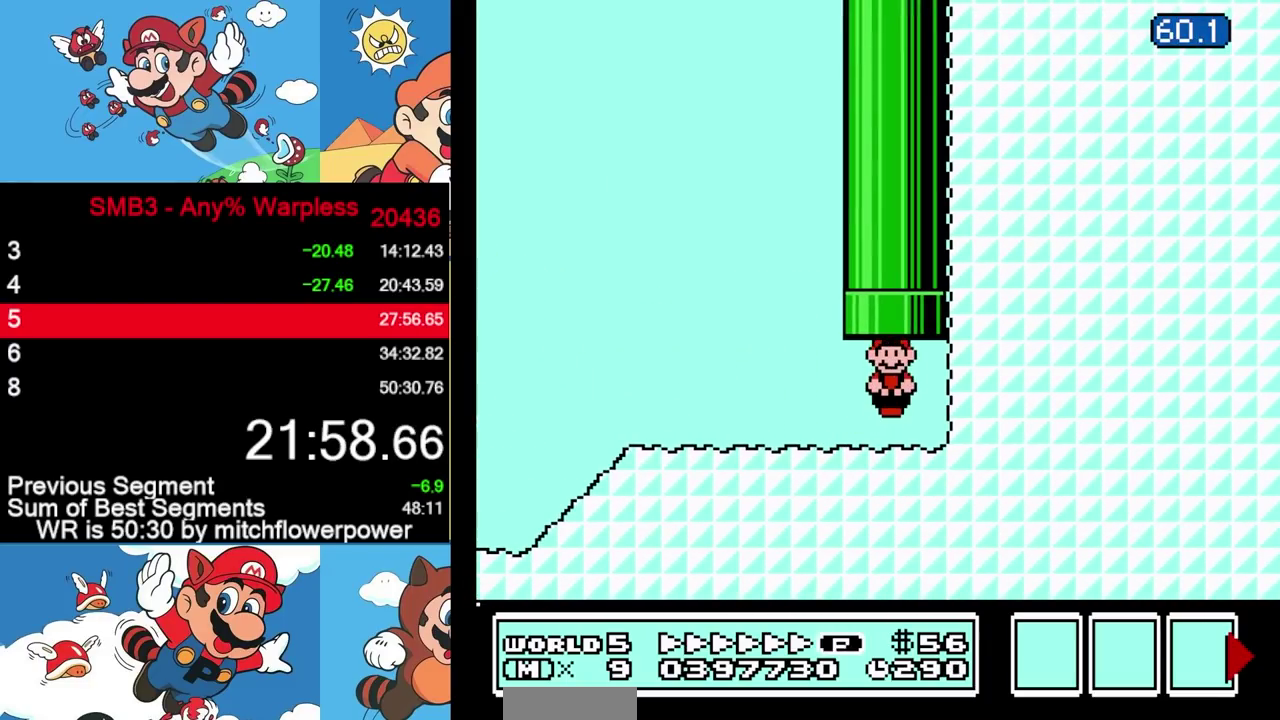
{"buttons": ["B"], "events": [[167, "DPAD_UP", "up"], [183, "A", "up"]]}
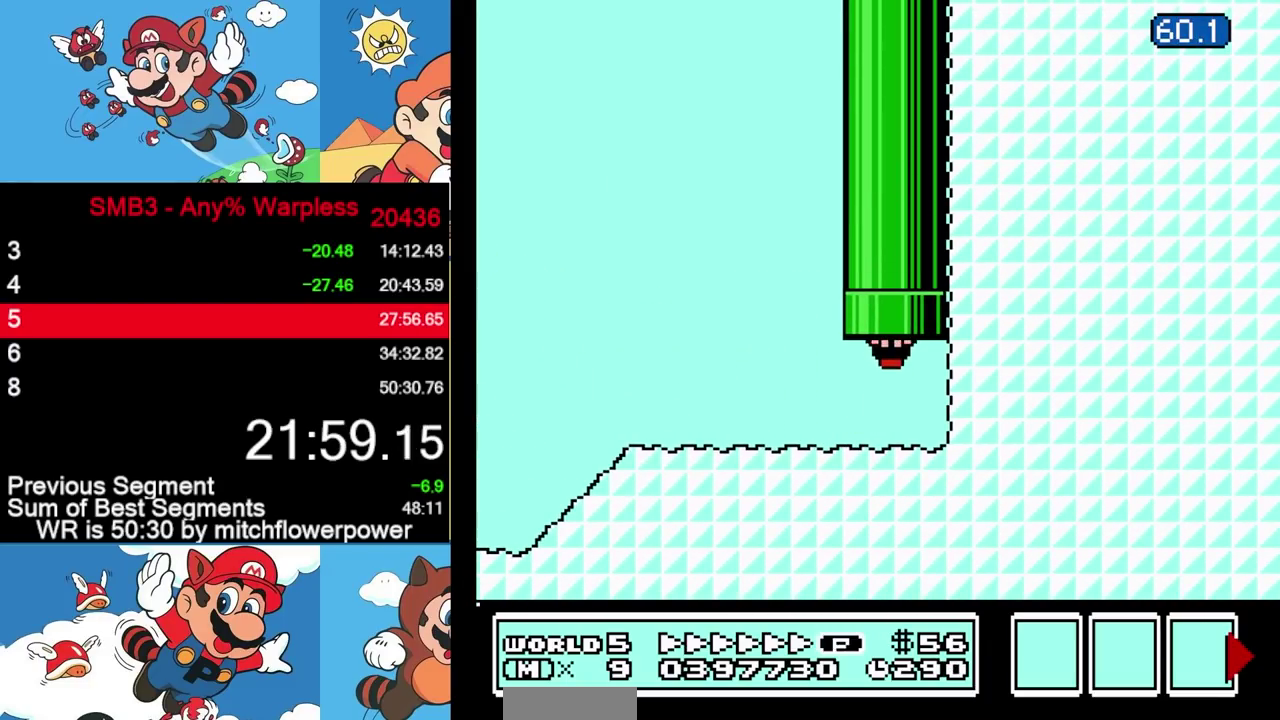
{"buttons": ["B", "DPAD_RIGHT"], "events": [[283, "DPAD_RIGHT", "down"]]}
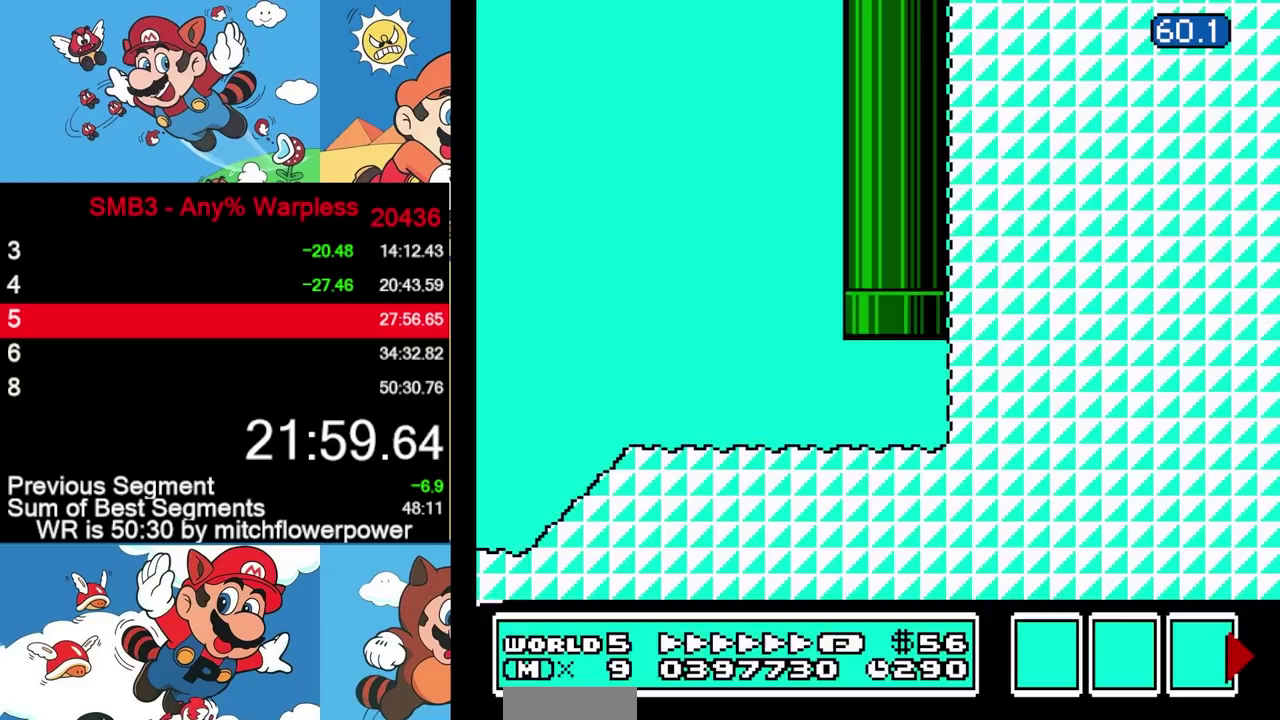
{"buttons": ["B", "DPAD_RIGHT"]}
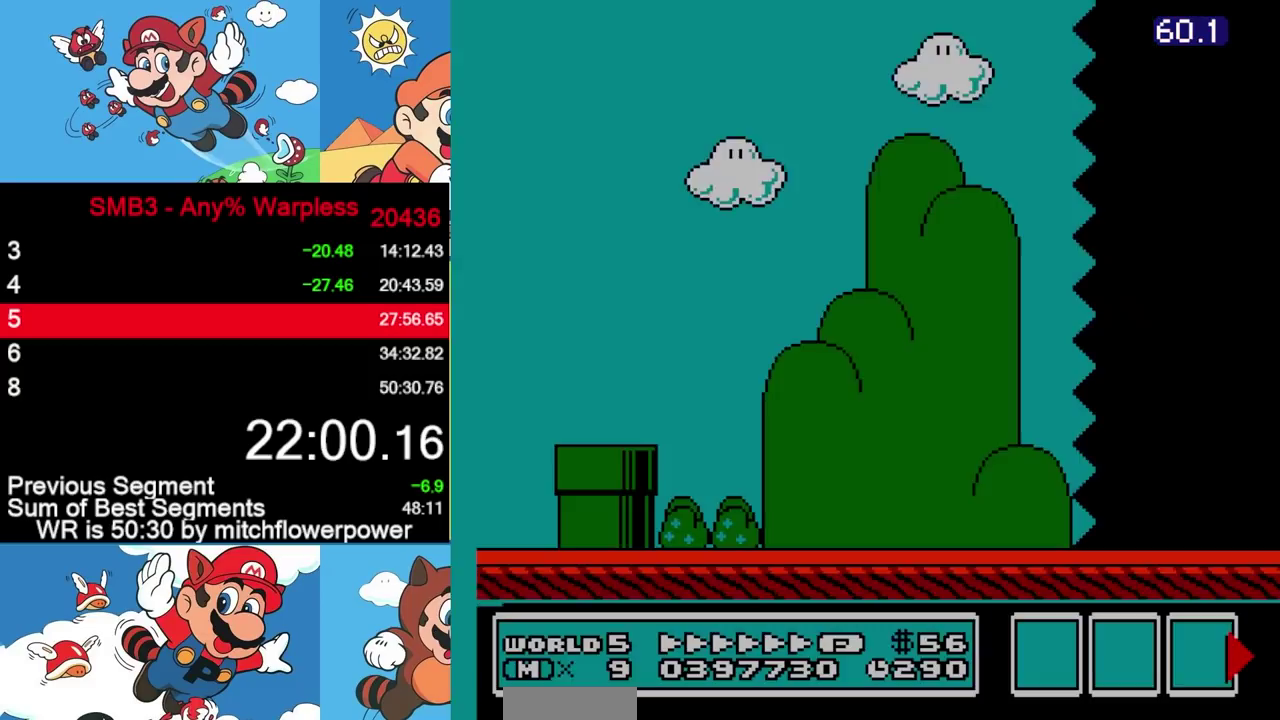
{"buttons": ["B", "DPAD_RIGHT"], "events": []}
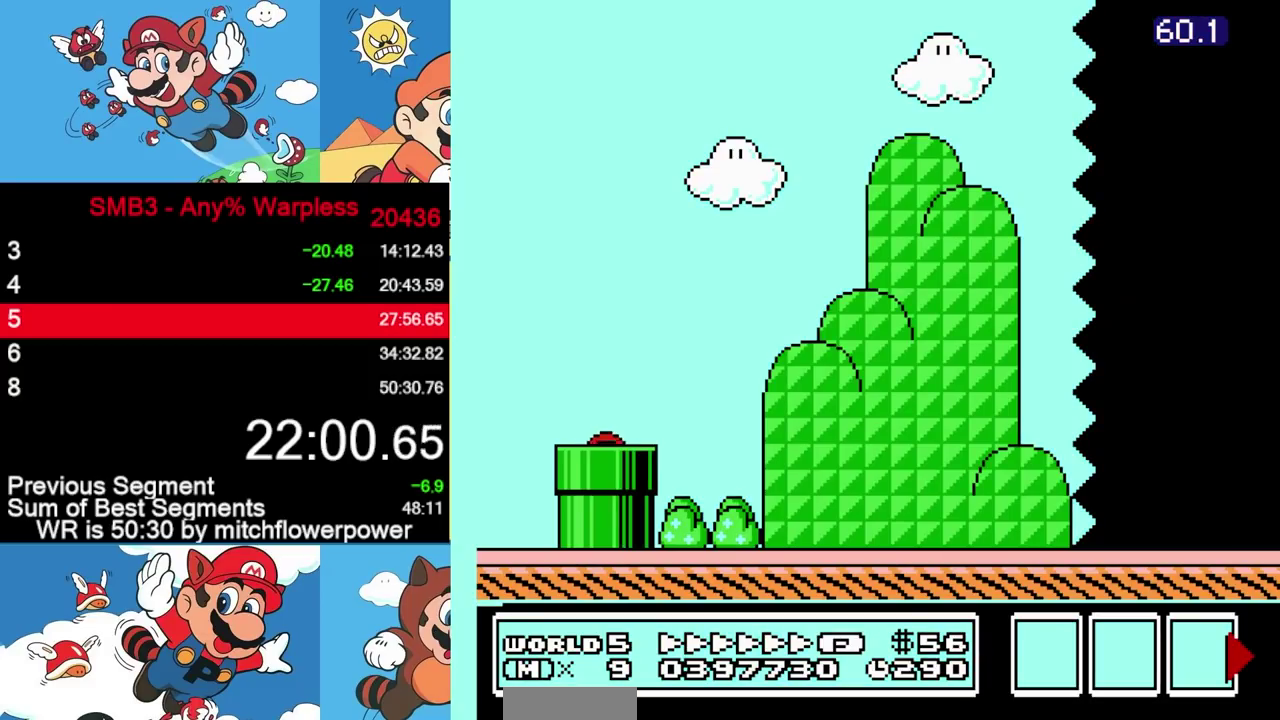
{"buttons": ["B", "DPAD_RIGHT"], "events": []}
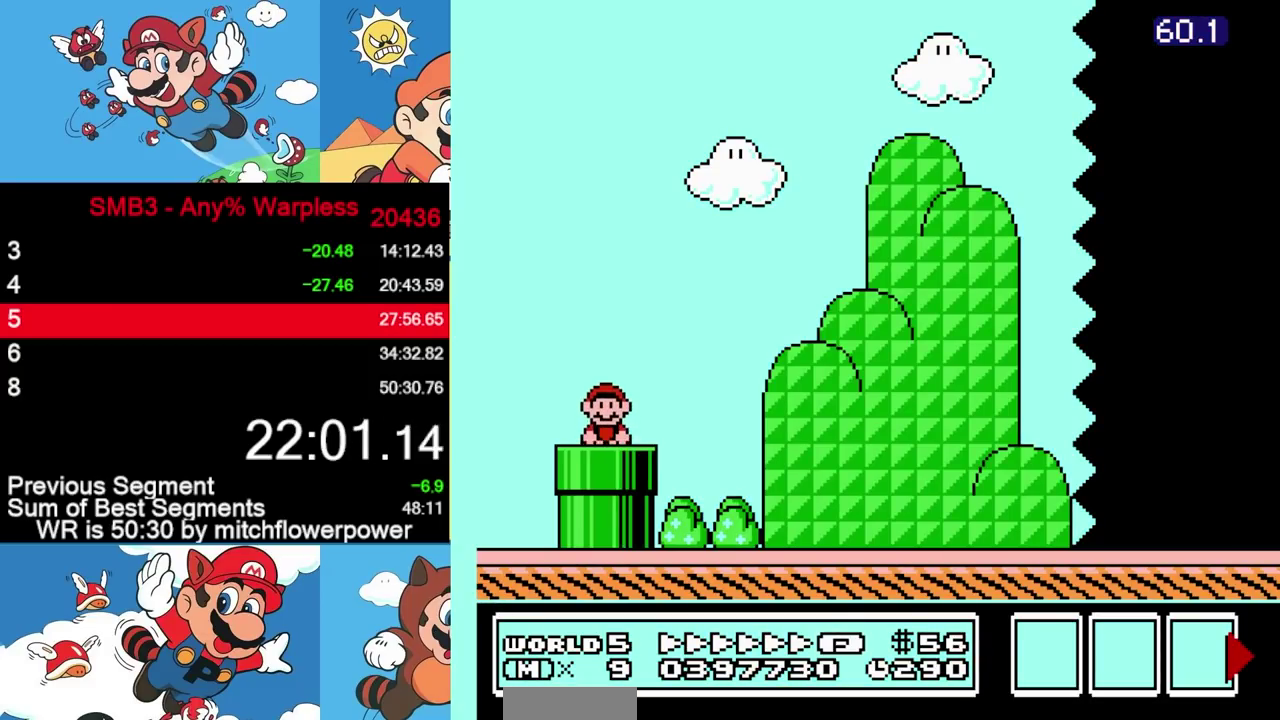
{"buttons": ["A", "B", "DPAD_RIGHT"], "events": [[350, "A", "down"]]}
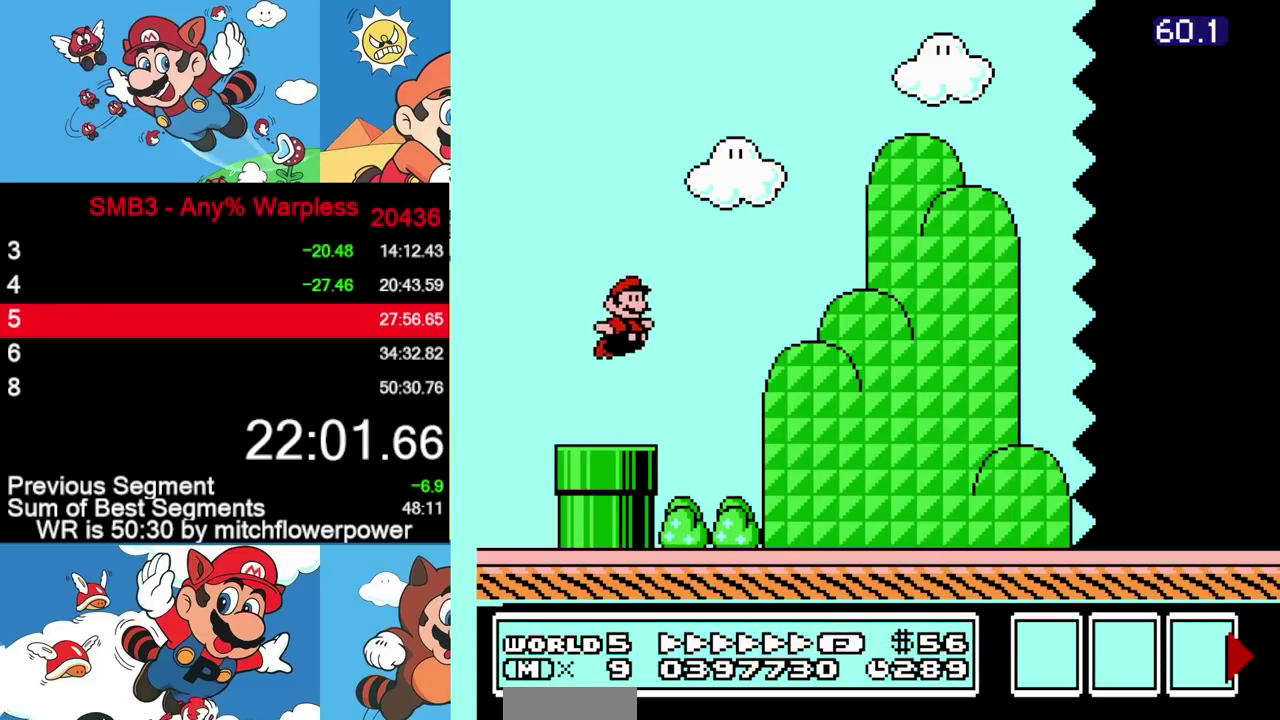
{"buttons": ["B", "DPAD_RIGHT"], "events": [[150, "A", "up"]]}
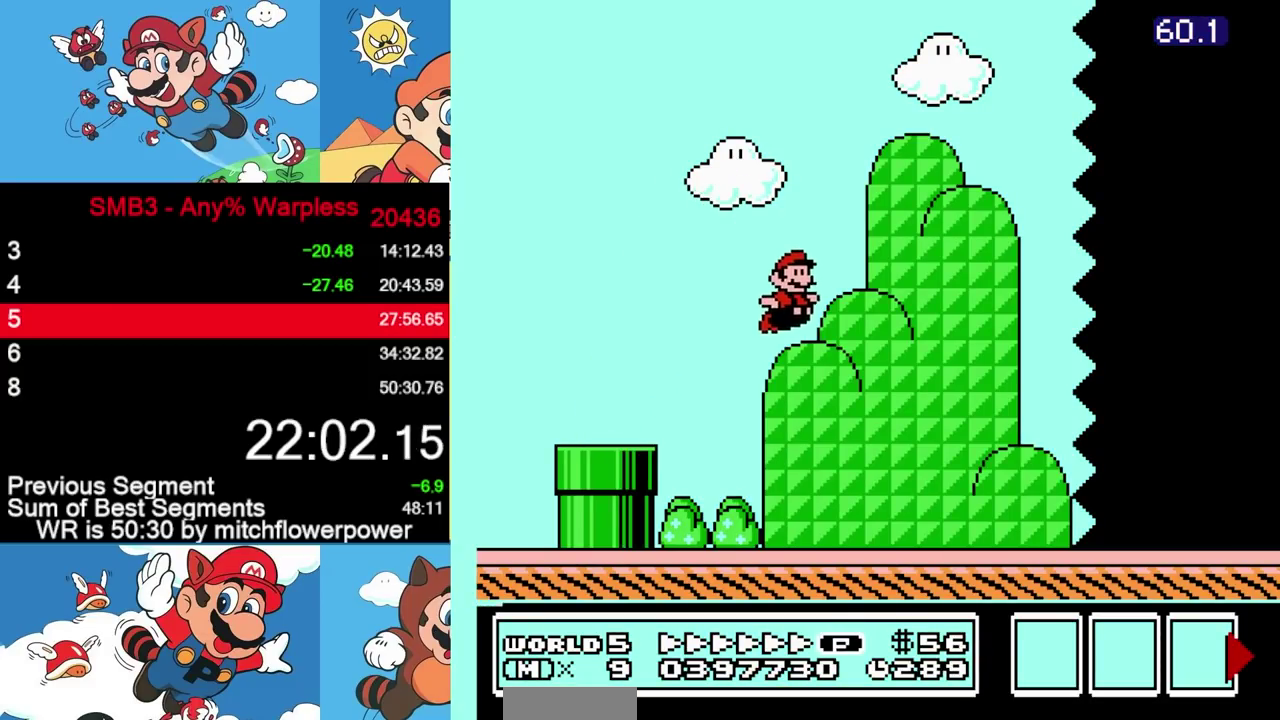
{"buttons": ["B", "DPAD_RIGHT"], "events": []}
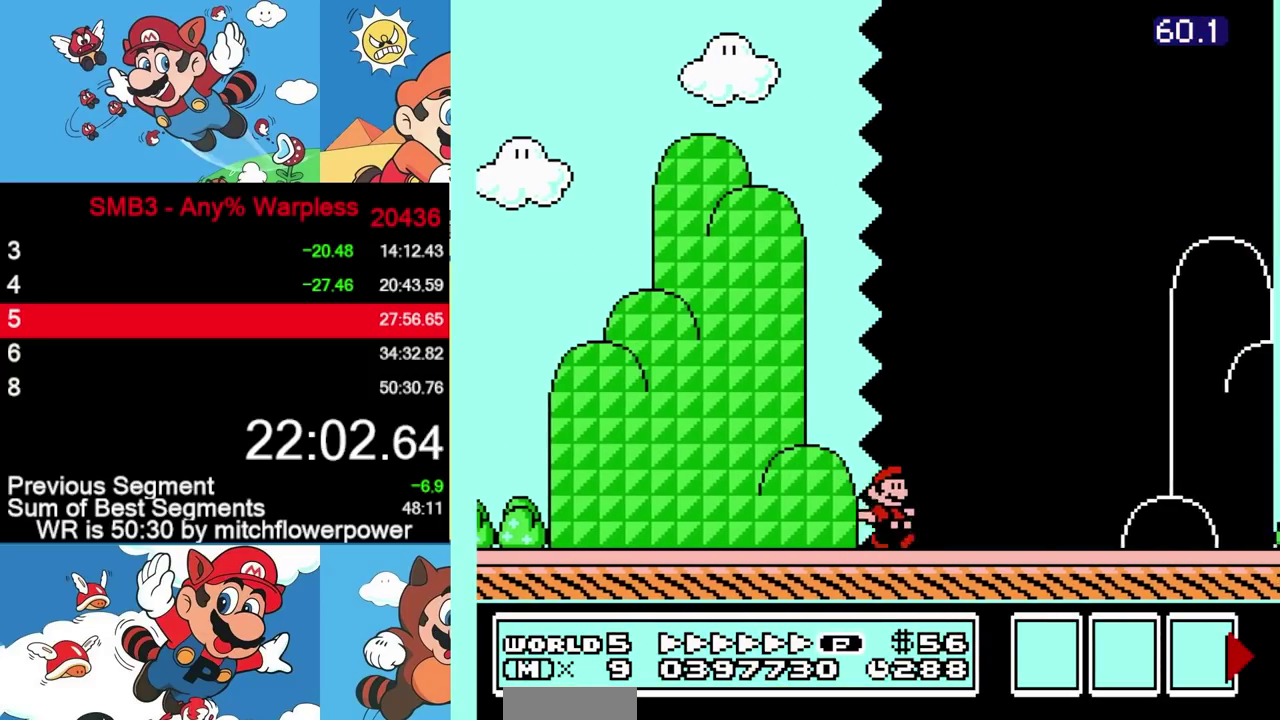
{"buttons": ["B", "DPAD_RIGHT"], "events": []}
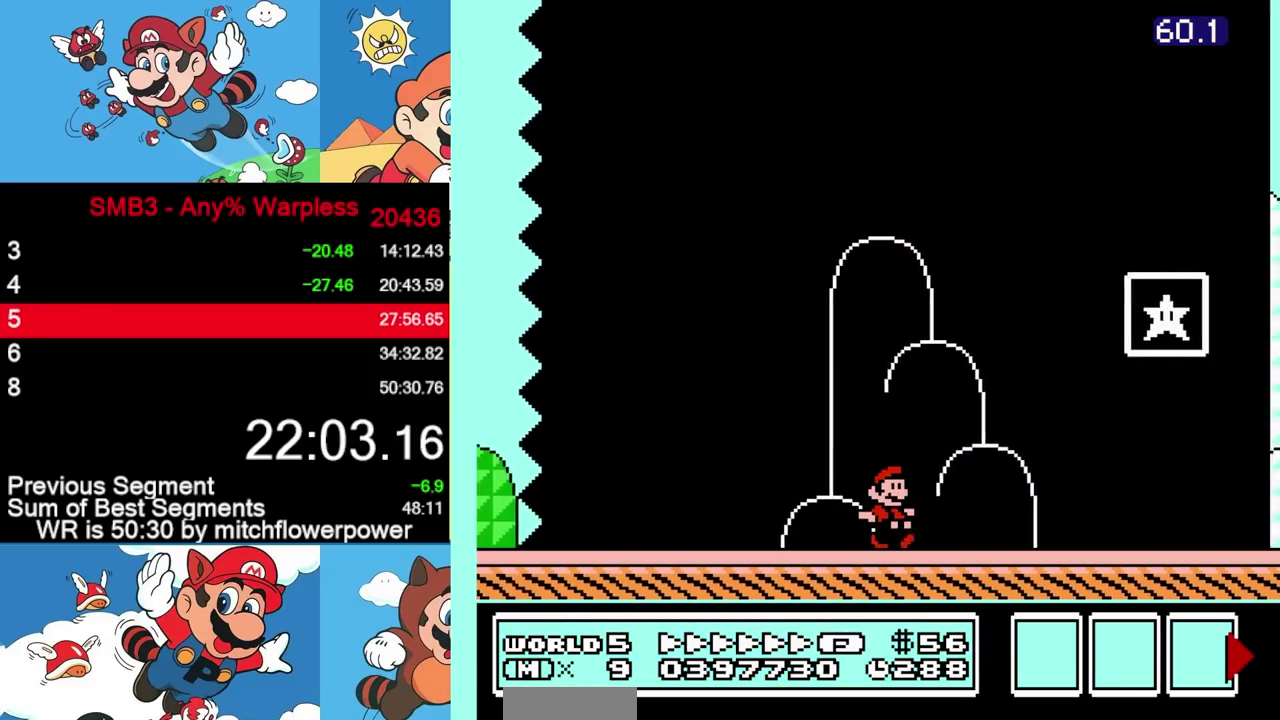
{"buttons": ["B", "DPAD_RIGHT"], "events": [[50, "A", "down"], [317, "A", "up"]]}
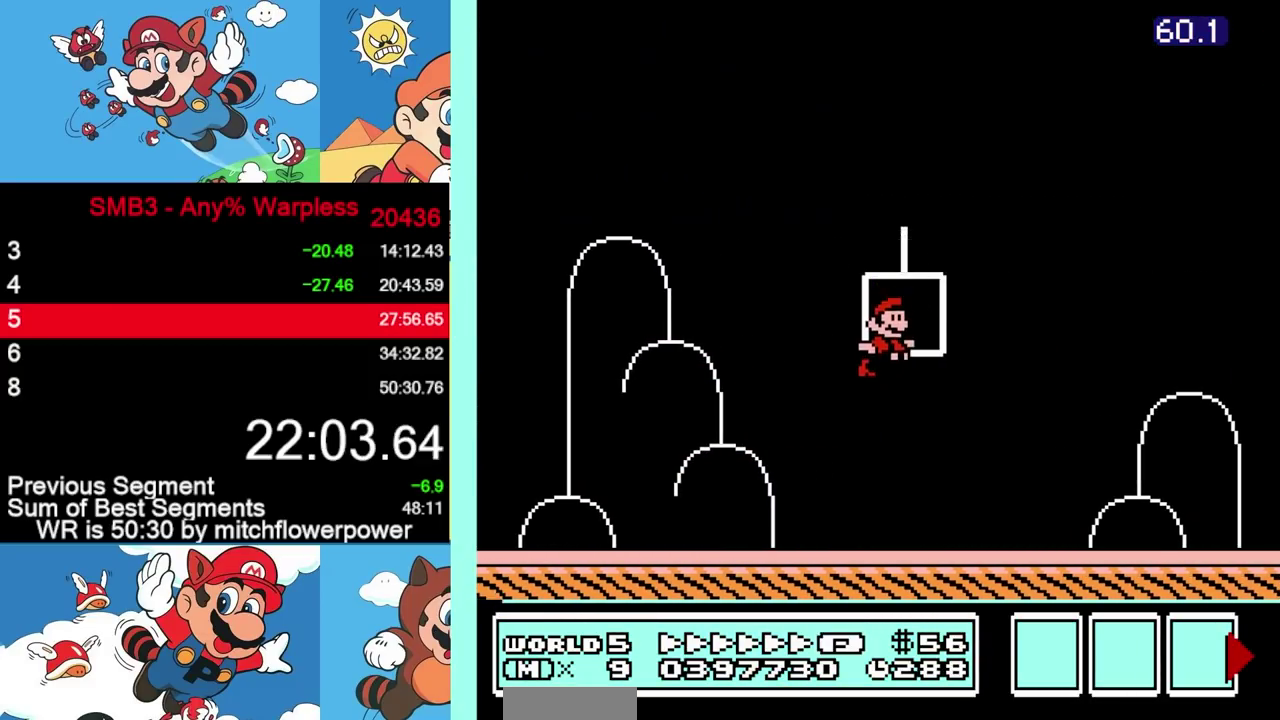
{"buttons": [], "events": [[100, "DPAD_RIGHT", "up"], [117, "B", "up"]]}